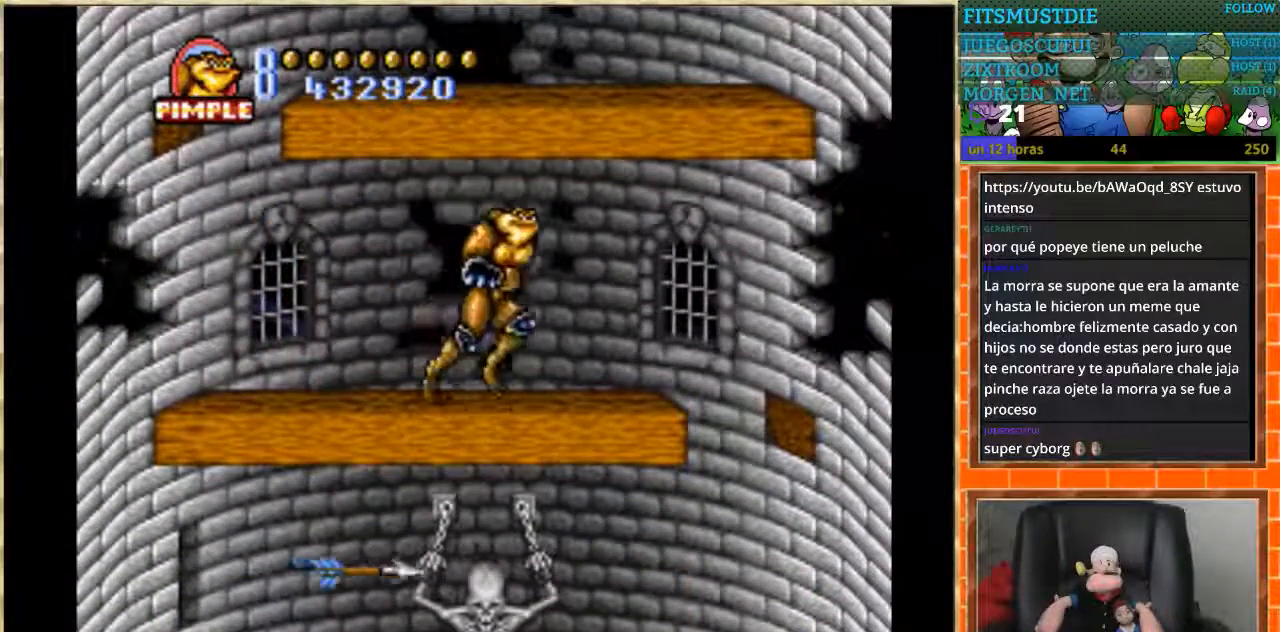
Gameplay with a controller (Nintendo layout); each line is a JSON object with the inputs held at the frame after it. "events" lists button and stick changes between this image and that frame as [ms after this image, input, new state], when the widget could be followed in between. Not read: L1 L3 R3 Y.
{"buttons": ["DPAD_RIGHT"], "events": [[401, "DPAD_RIGHT", "down"]]}
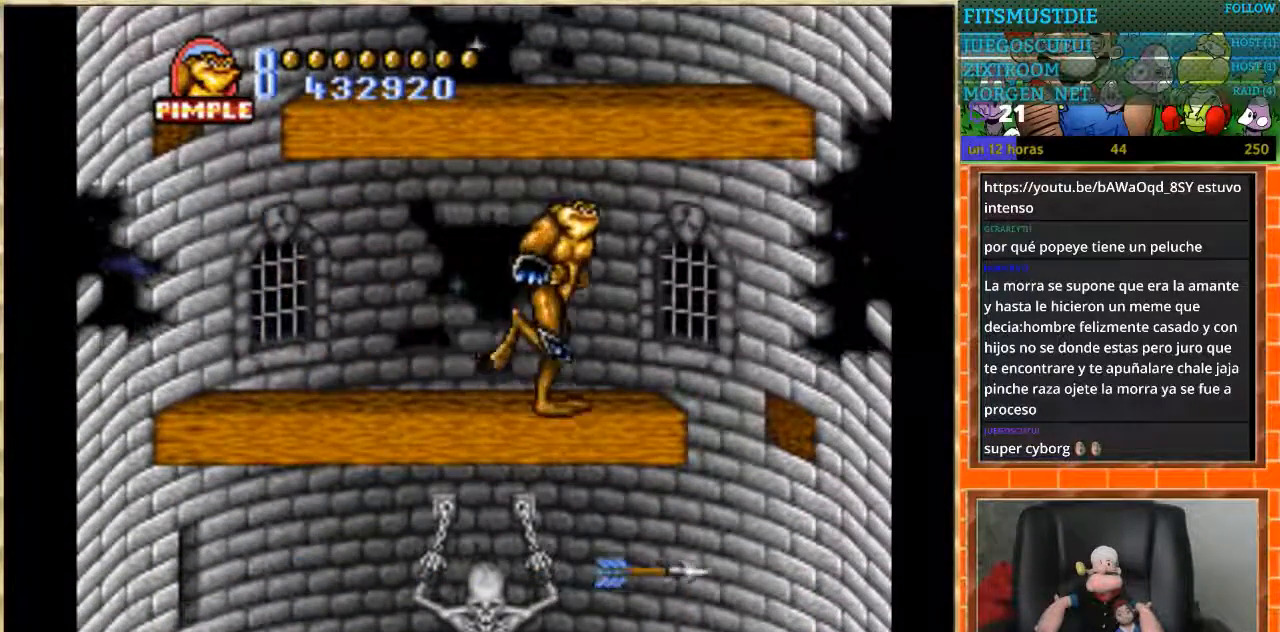
{"buttons": ["DPAD_LEFT"], "events": [[267, "DPAD_RIGHT", "up"], [300, "DPAD_LEFT", "down"]]}
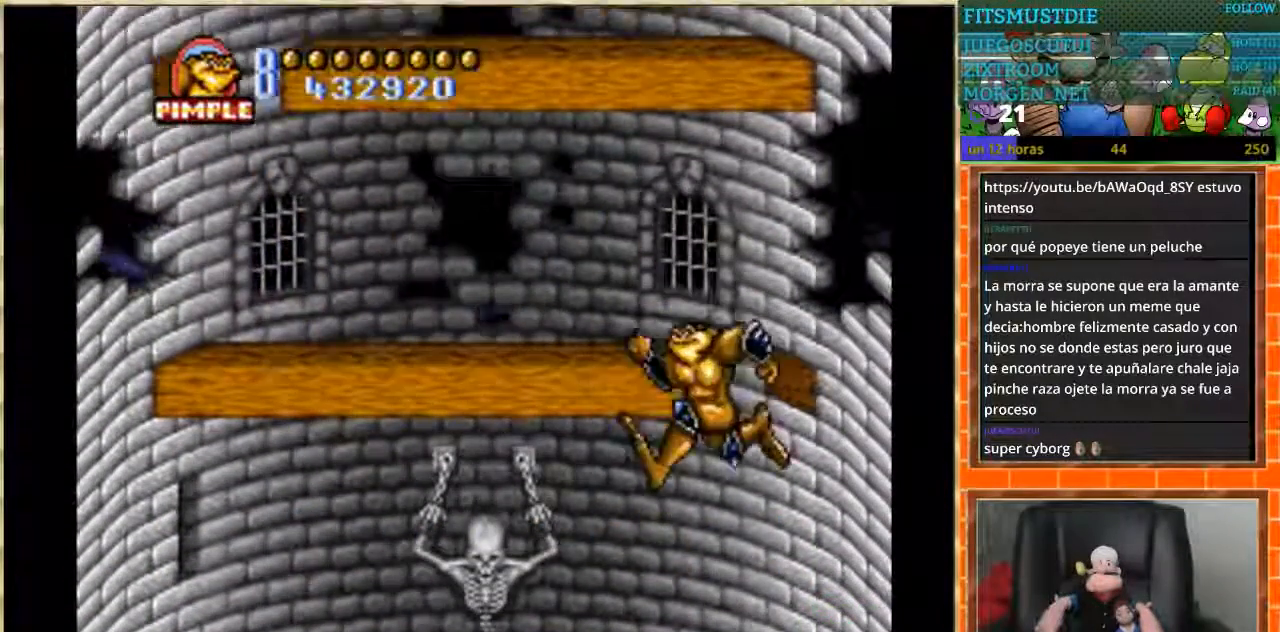
{"buttons": ["DPAD_DOWN"], "events": [[301, "DPAD_DOWN", "down"], [334, "DPAD_LEFT", "up"]]}
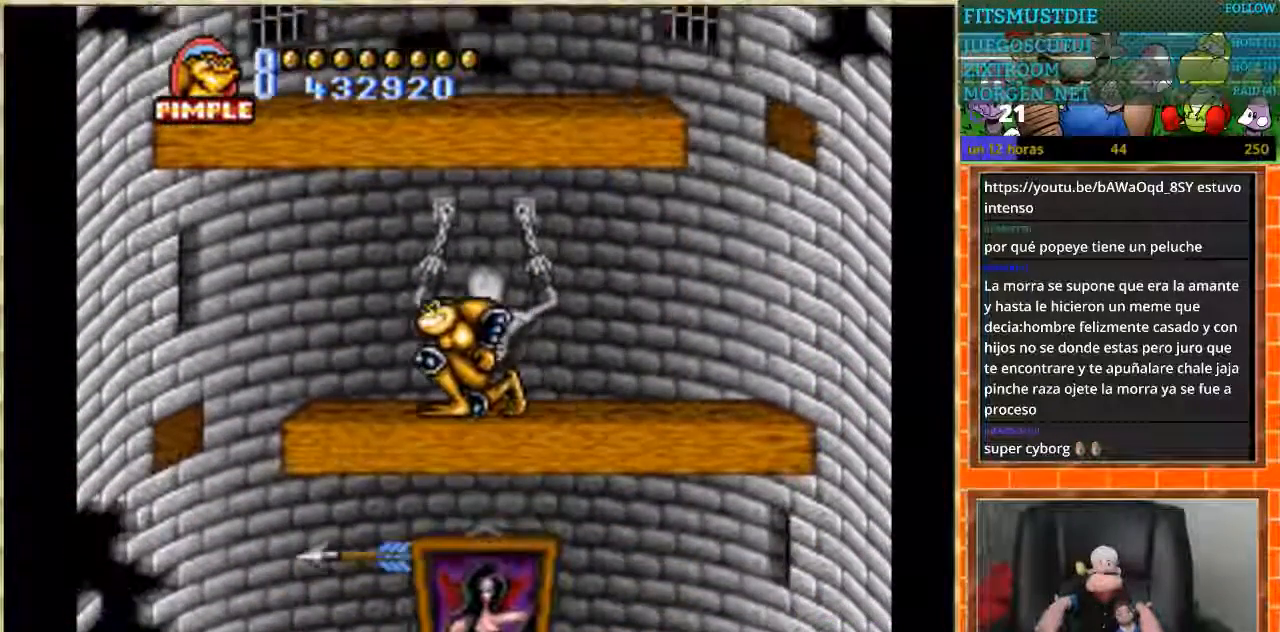
{"buttons": ["DPAD_DOWN"], "events": []}
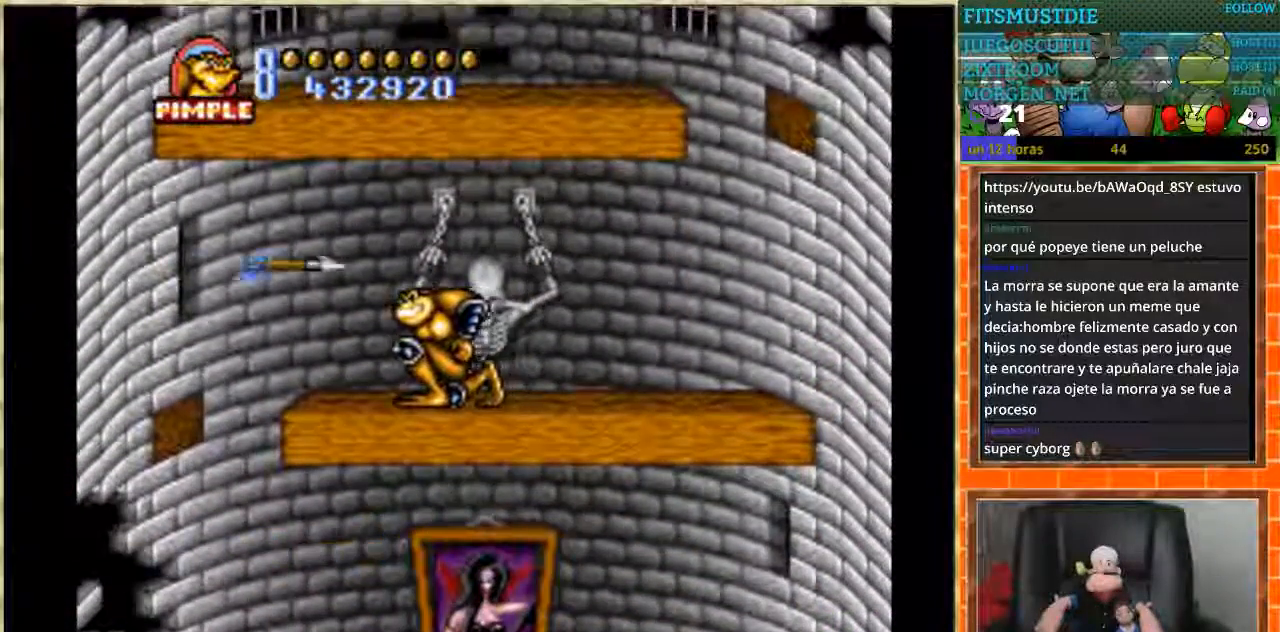
{"buttons": ["DPAD_LEFT"], "events": [[434, "DPAD_LEFT", "down"], [467, "DPAD_DOWN", "up"]]}
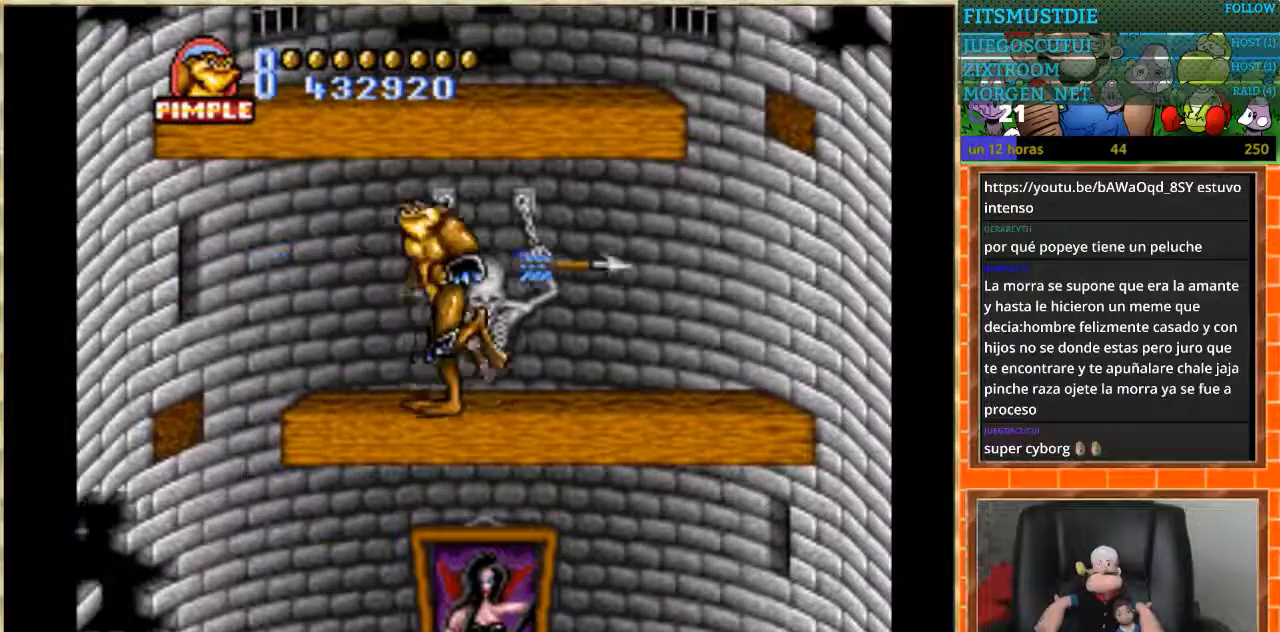
{"buttons": ["DPAD_LEFT"], "events": [[200, "B", "down"], [467, "B", "up"]]}
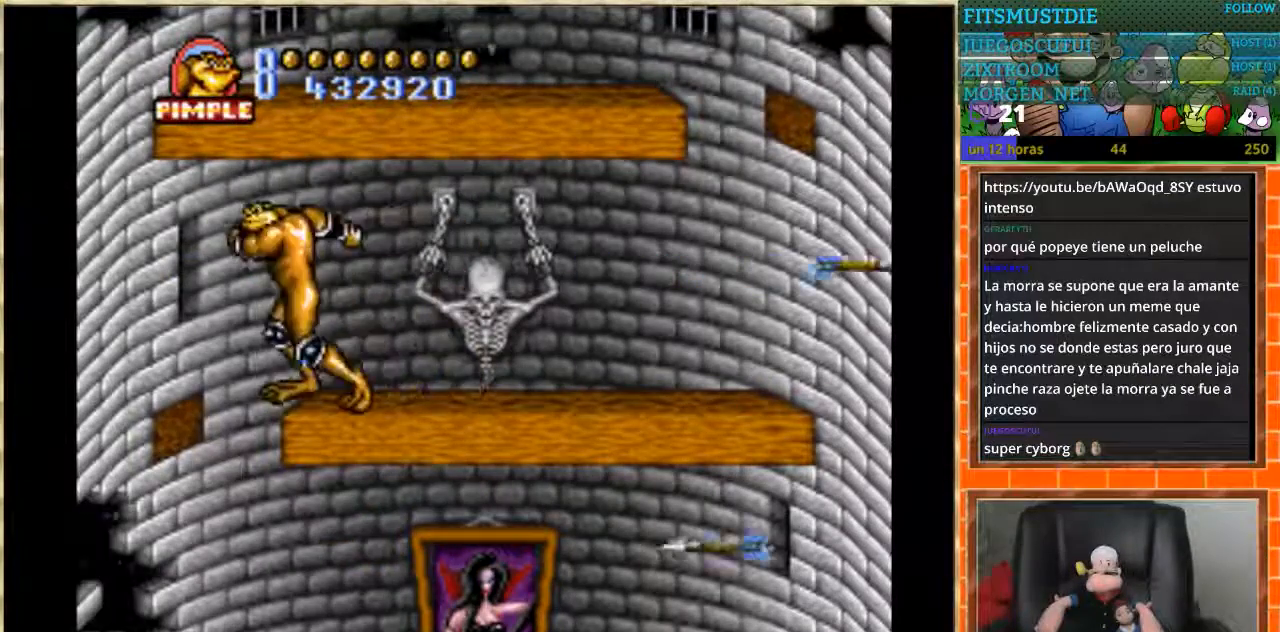
{"buttons": ["DPAD_DOWN", "DPAD_LEFT"], "events": [[501, "DPAD_DOWN", "down"]]}
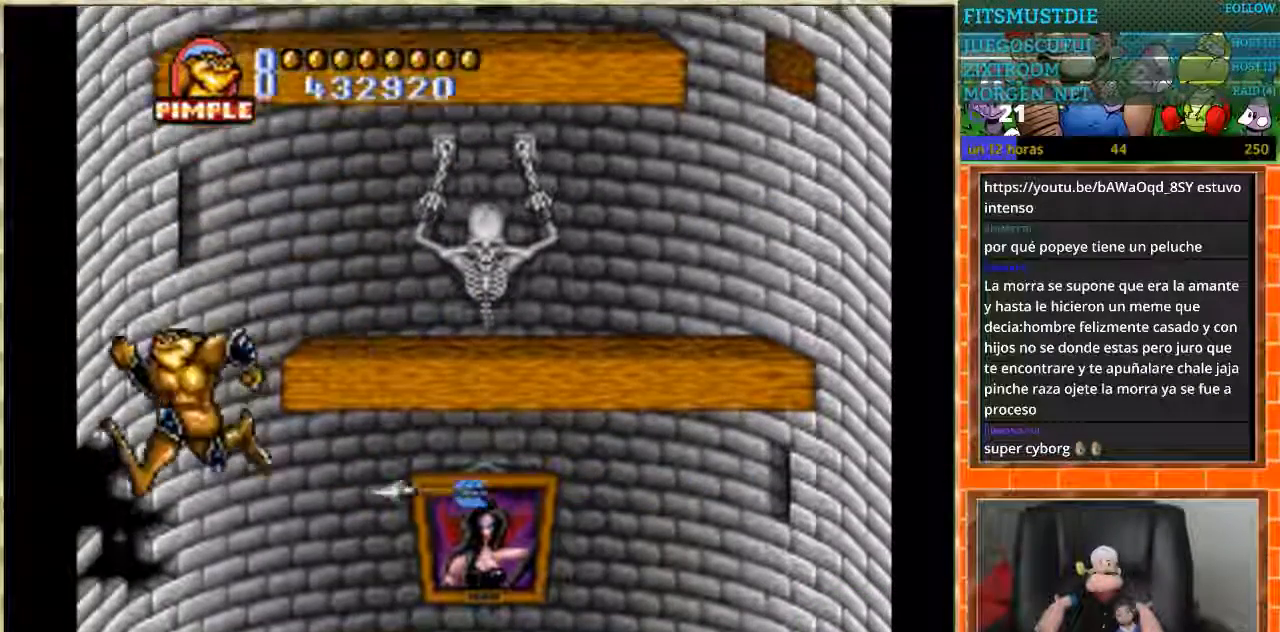
{"buttons": ["DPAD_DOWN"], "events": [[33, "DPAD_LEFT", "up"]]}
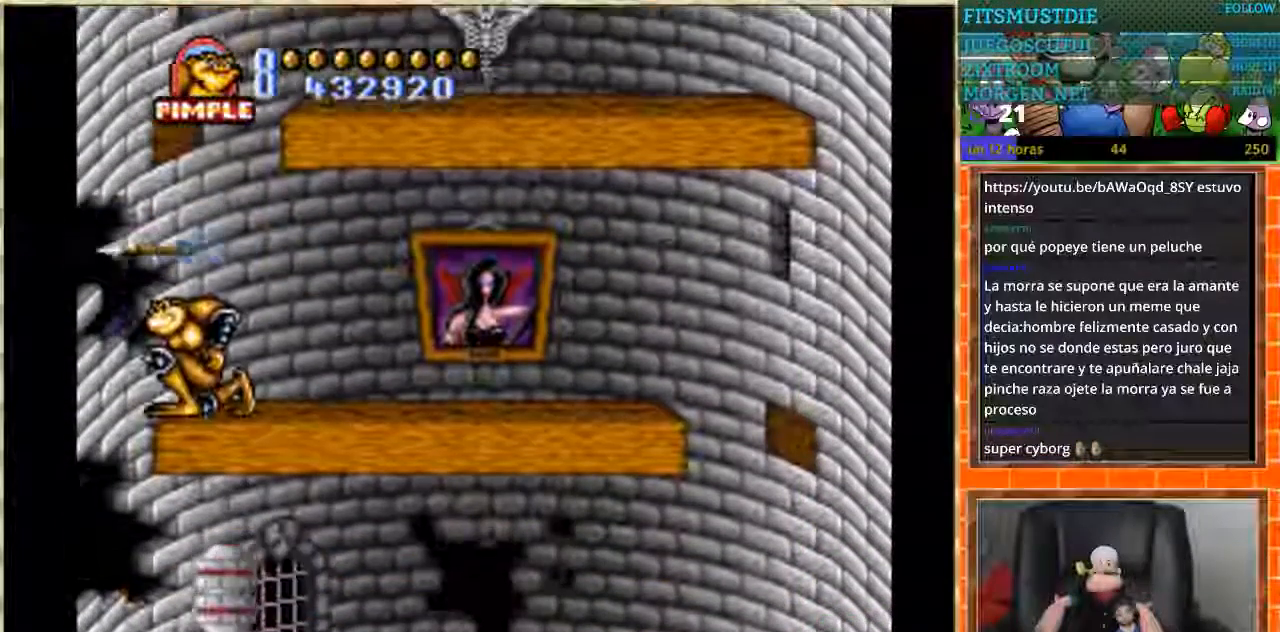
{"buttons": ["DPAD_RIGHT"], "events": [[167, "DPAD_DOWN", "up"], [234, "DPAD_RIGHT", "down"]]}
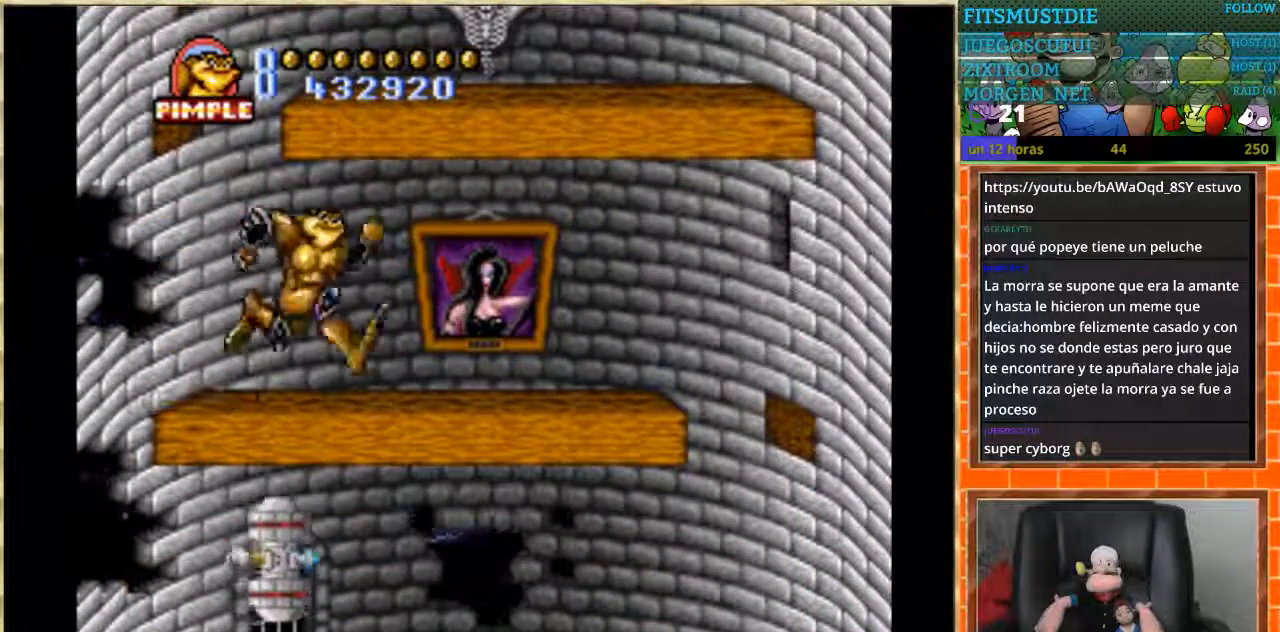
{"buttons": [], "events": [[300, "DPAD_RIGHT", "up"]]}
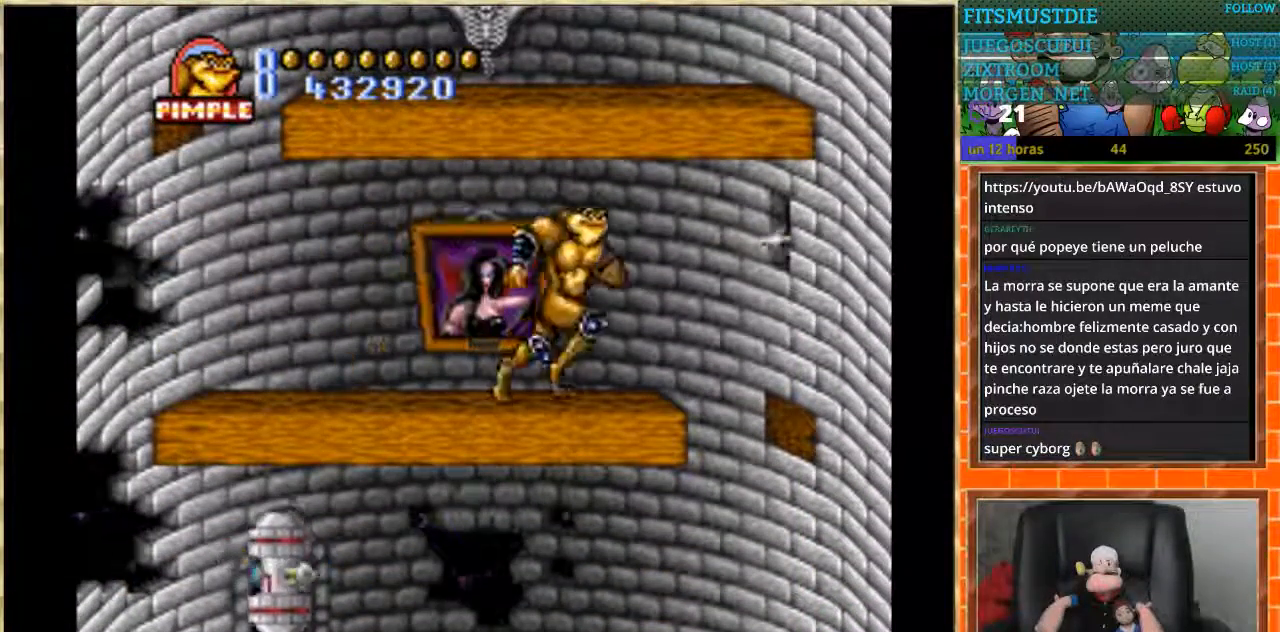
{"buttons": ["DPAD_DOWN"], "events": [[34, "DPAD_DOWN", "down"]]}
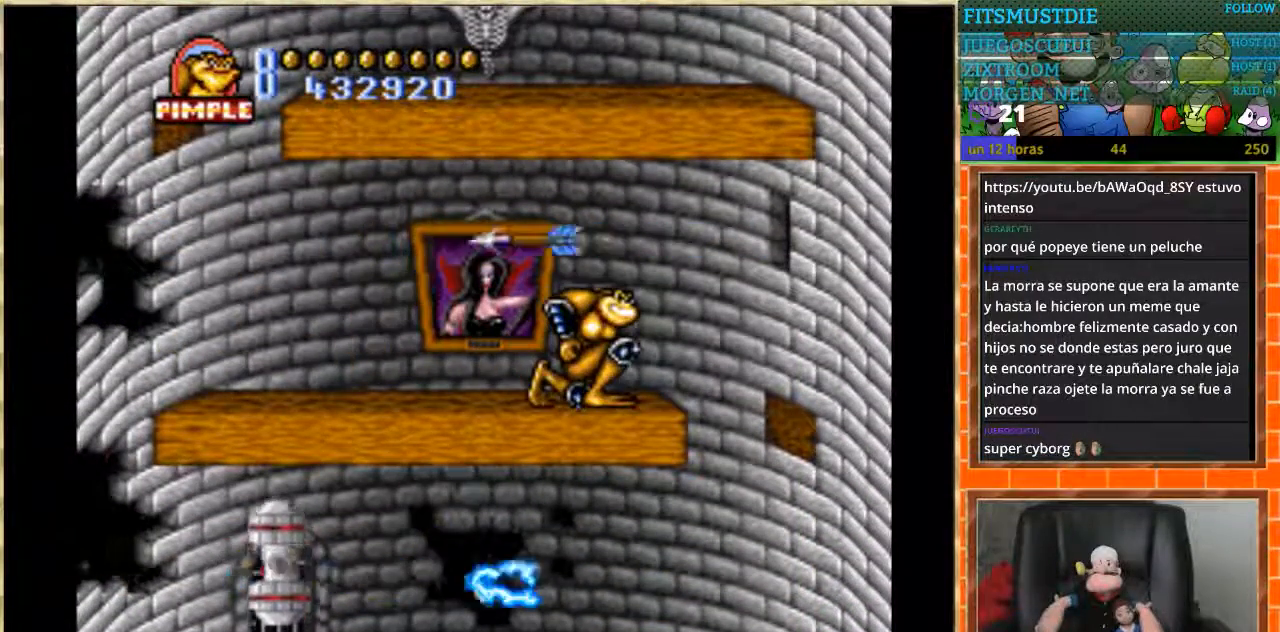
{"buttons": ["DPAD_RIGHT"], "events": [[200, "DPAD_DOWN", "up"], [200, "DPAD_RIGHT", "down"]]}
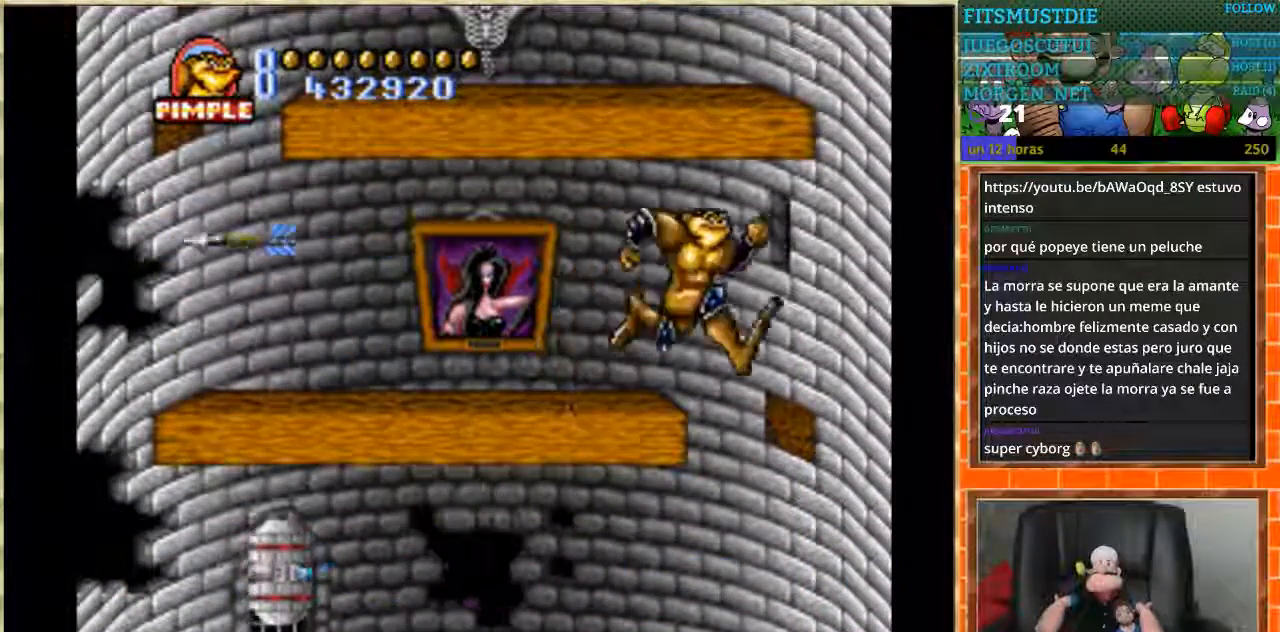
{"buttons": ["DPAD_LEFT"], "events": [[134, "DPAD_RIGHT", "up"], [267, "DPAD_LEFT", "down"]]}
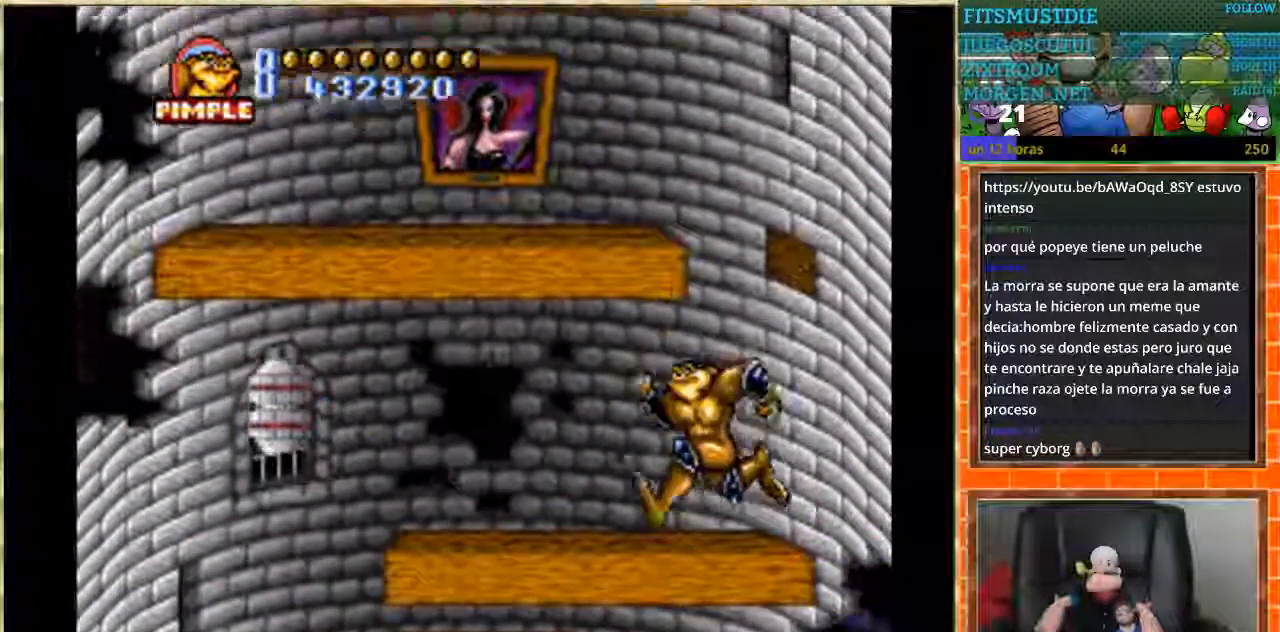
{"buttons": ["B", "DPAD_LEFT"], "events": [[301, "DPAD_LEFT", "up"], [334, "DPAD_LEFT", "down"], [501, "B", "down"]]}
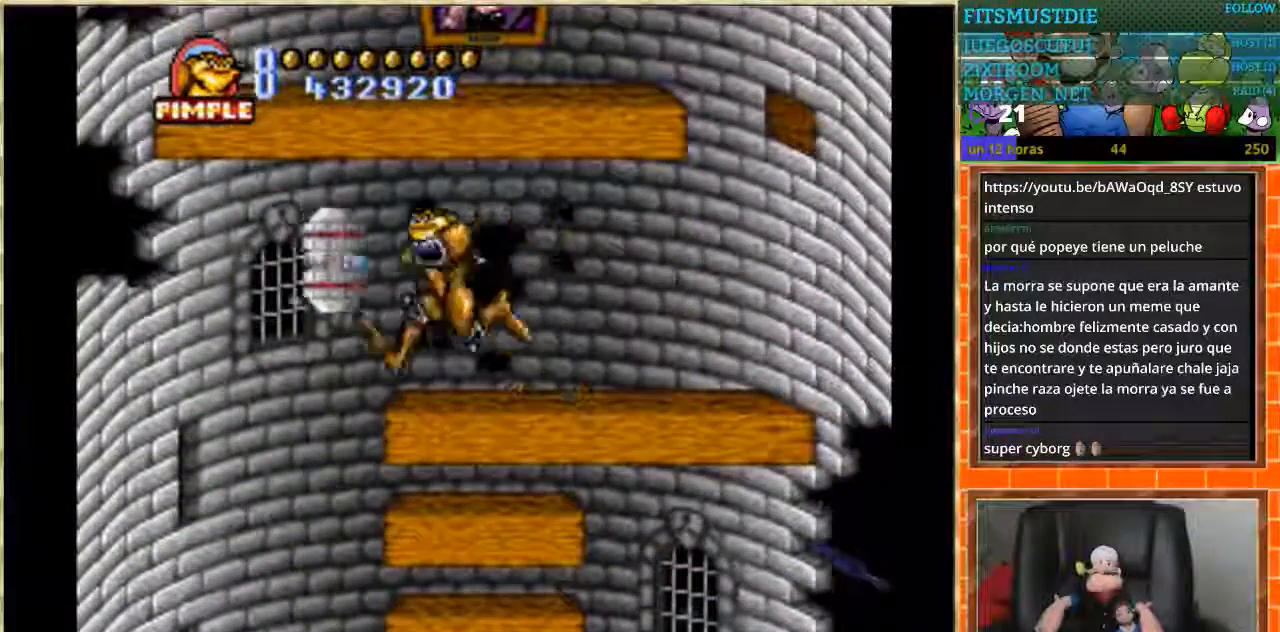
{"buttons": ["B", "DPAD_LEFT"], "events": []}
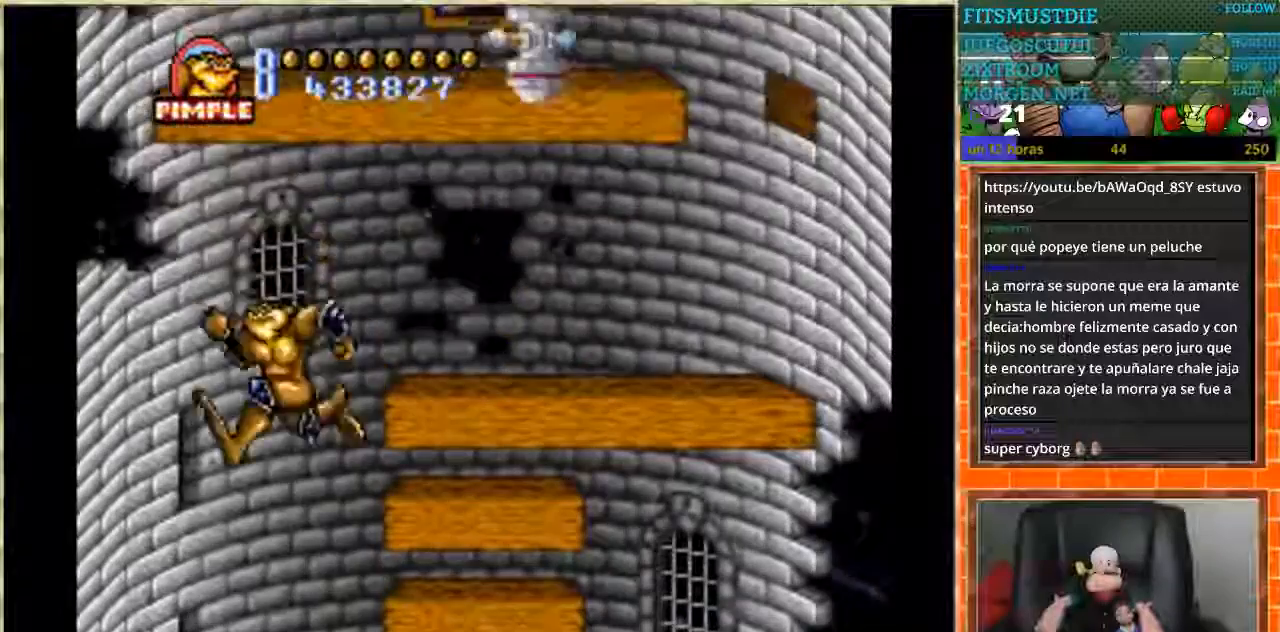
{"buttons": []}
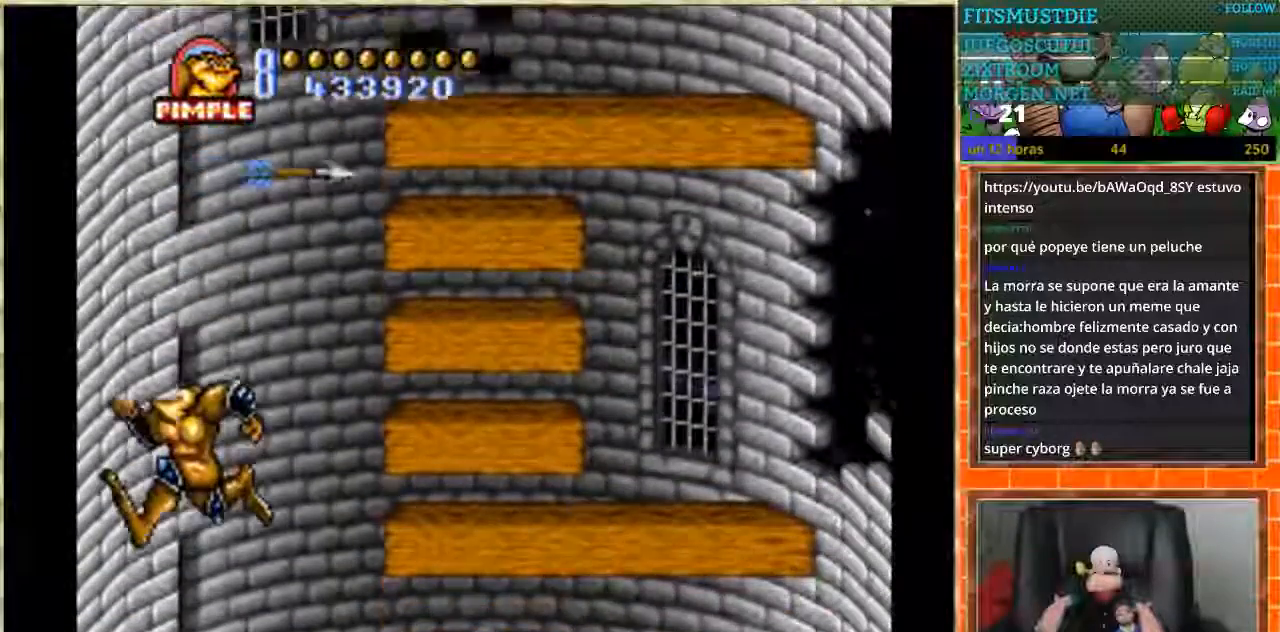
{"buttons": ["DPAD_RIGHT"], "events": [[133, "DPAD_RIGHT", "down"]]}
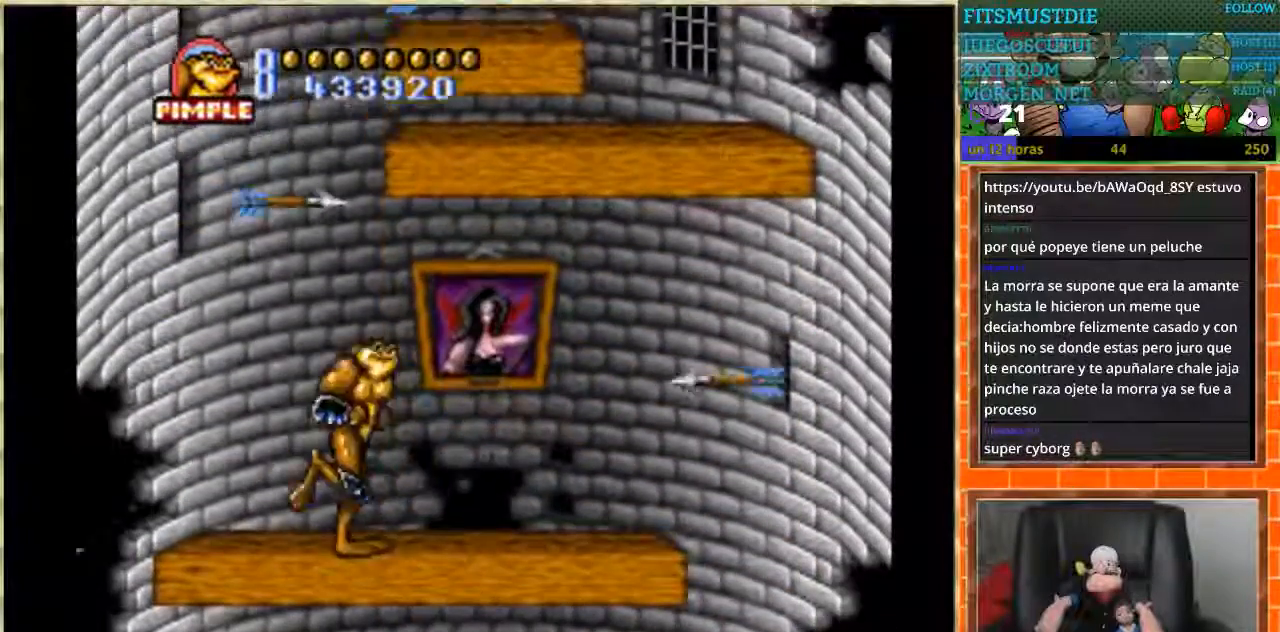
{"buttons": ["DPAD_DOWN"], "events": [[67, "DPAD_DOWN", "down"], [67, "DPAD_RIGHT", "up"]]}
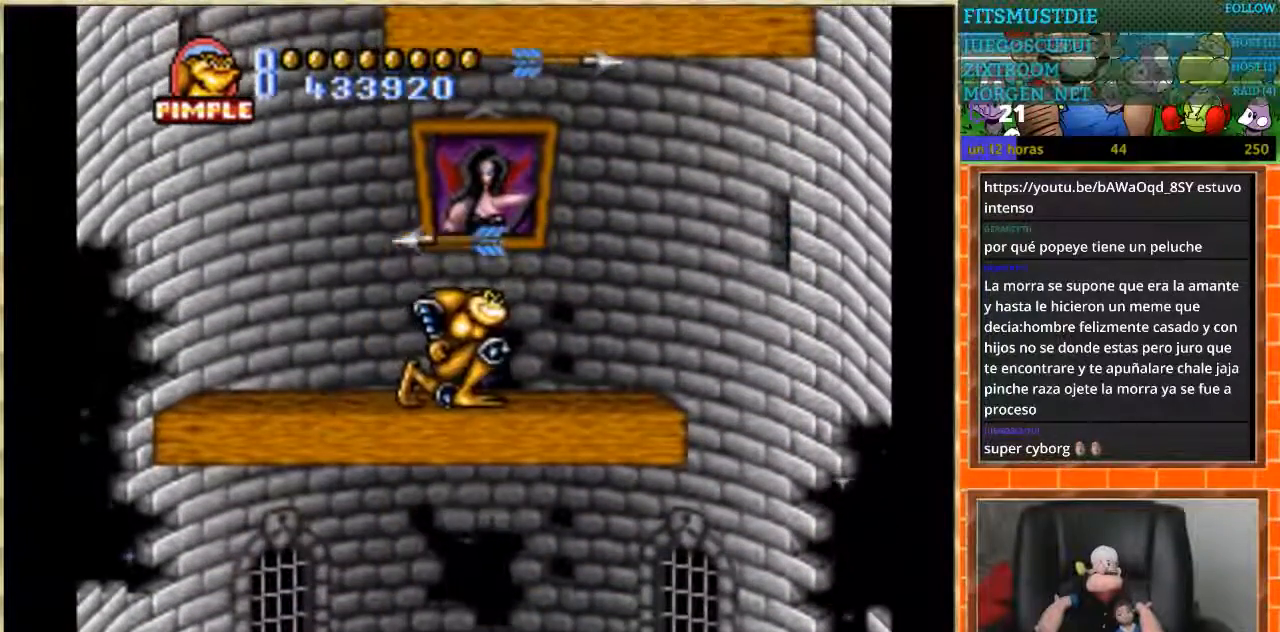
{"buttons": ["DPAD_RIGHT"], "events": [[167, "DPAD_DOWN", "up"], [167, "DPAD_RIGHT", "down"]]}
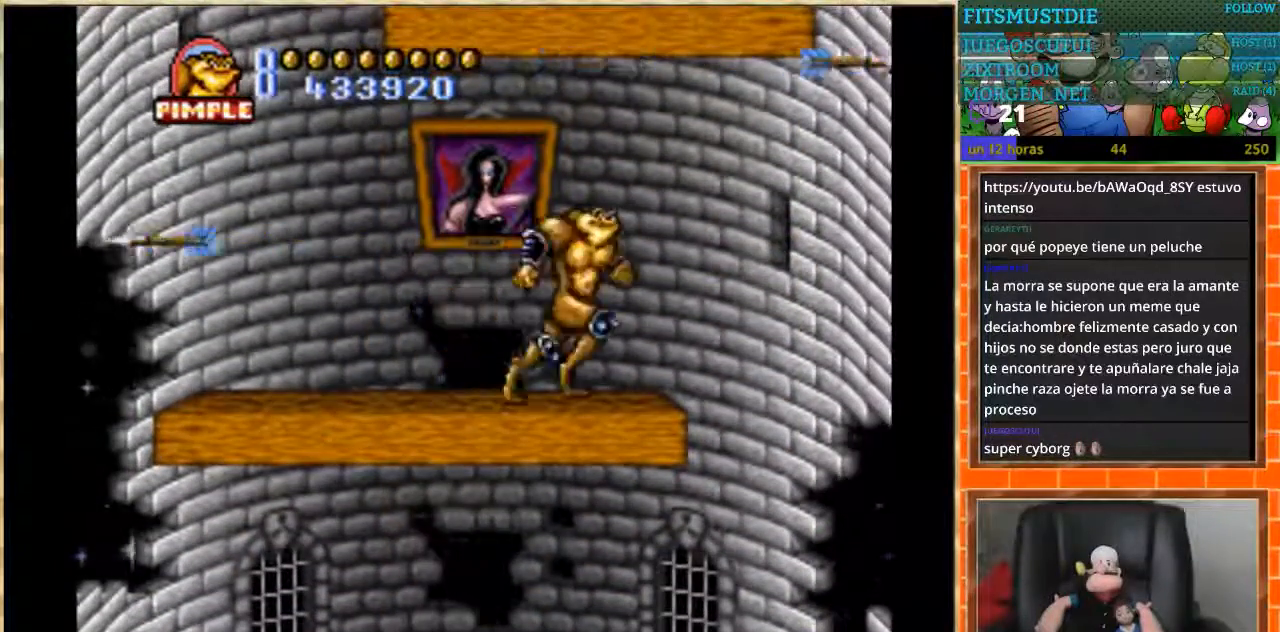
{"buttons": ["DPAD_LEFT"], "events": [[267, "DPAD_RIGHT", "up"], [301, "DPAD_LEFT", "down"]]}
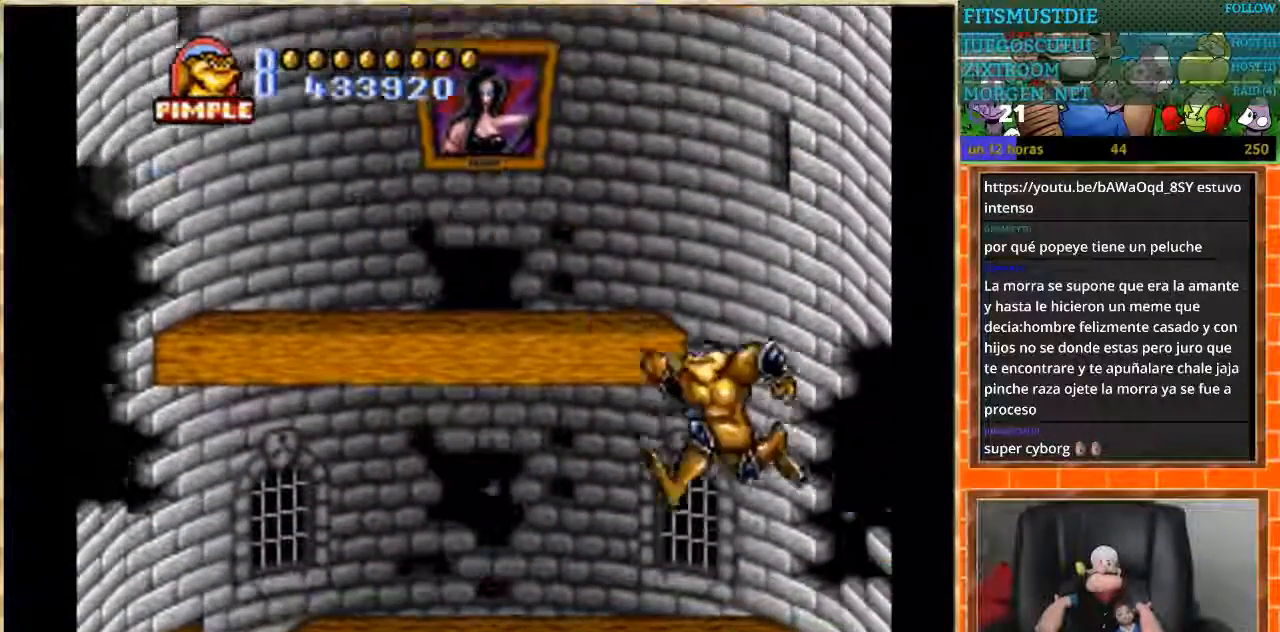
{"buttons": ["DPAD_DOWN"], "events": [[400, "DPAD_DOWN", "down"], [400, "DPAD_LEFT", "up"]]}
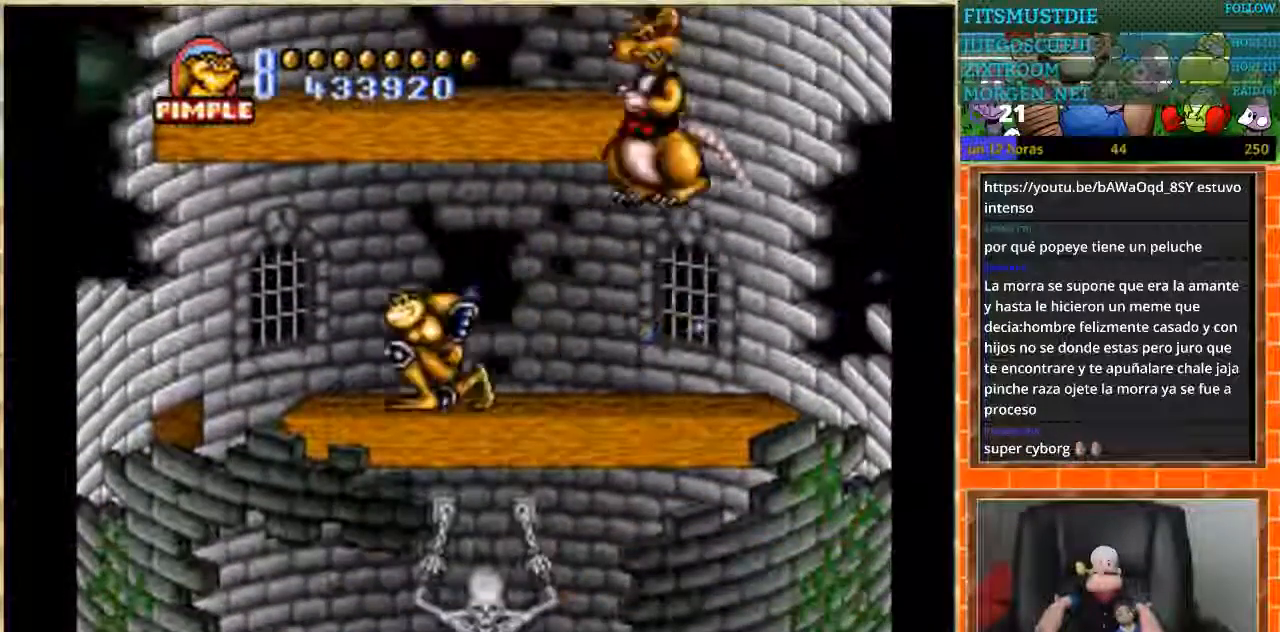
{"buttons": ["DPAD_LEFT"], "events": [[134, "DPAD_LEFT", "down"], [167, "DPAD_DOWN", "up"]]}
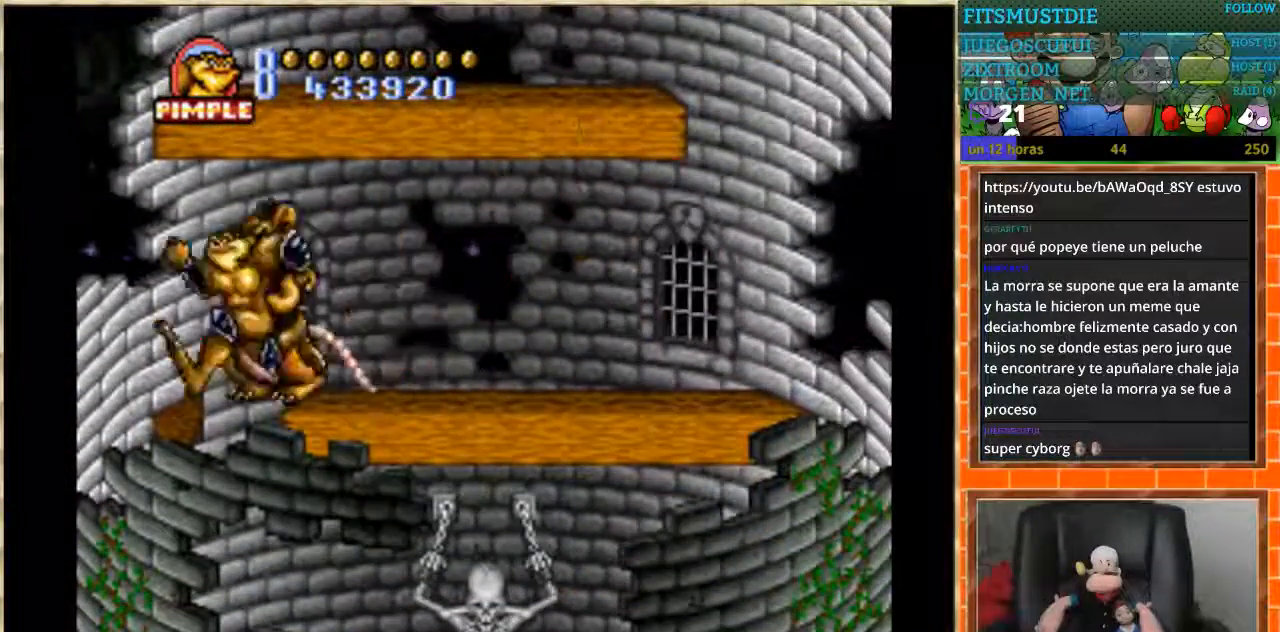
{"buttons": ["DPAD_RIGHT"], "events": [[33, "DPAD_LEFT", "up"], [33, "DPAD_RIGHT", "down"]]}
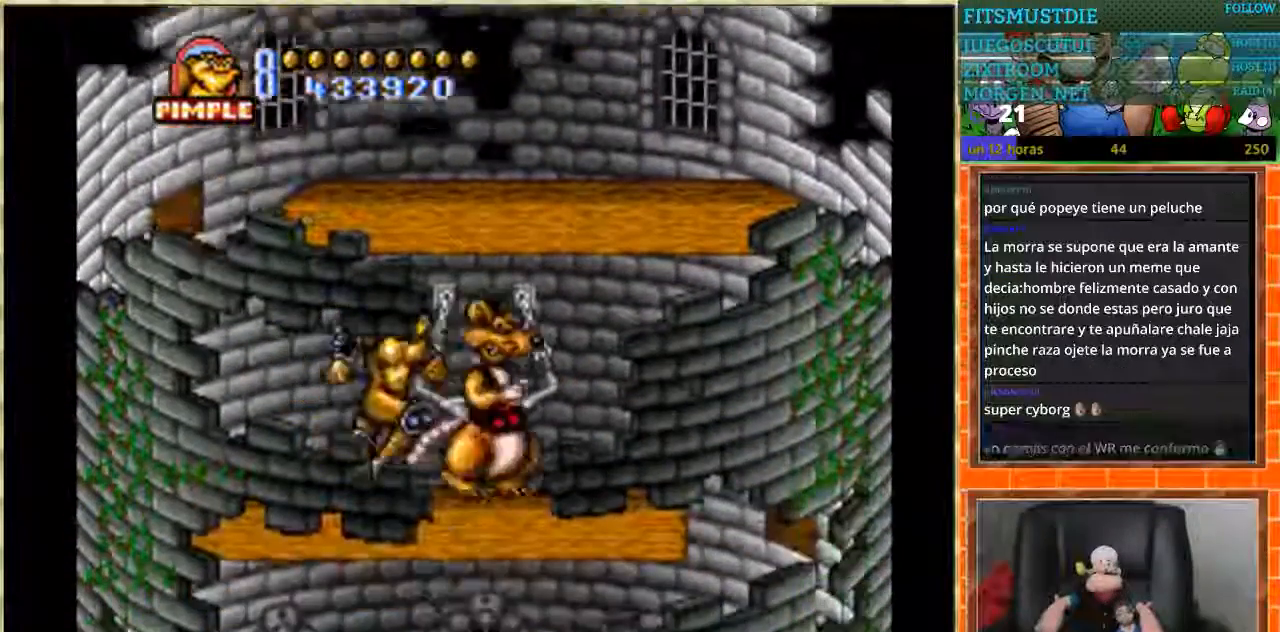
{"buttons": ["DPAD_RIGHT"], "events": []}
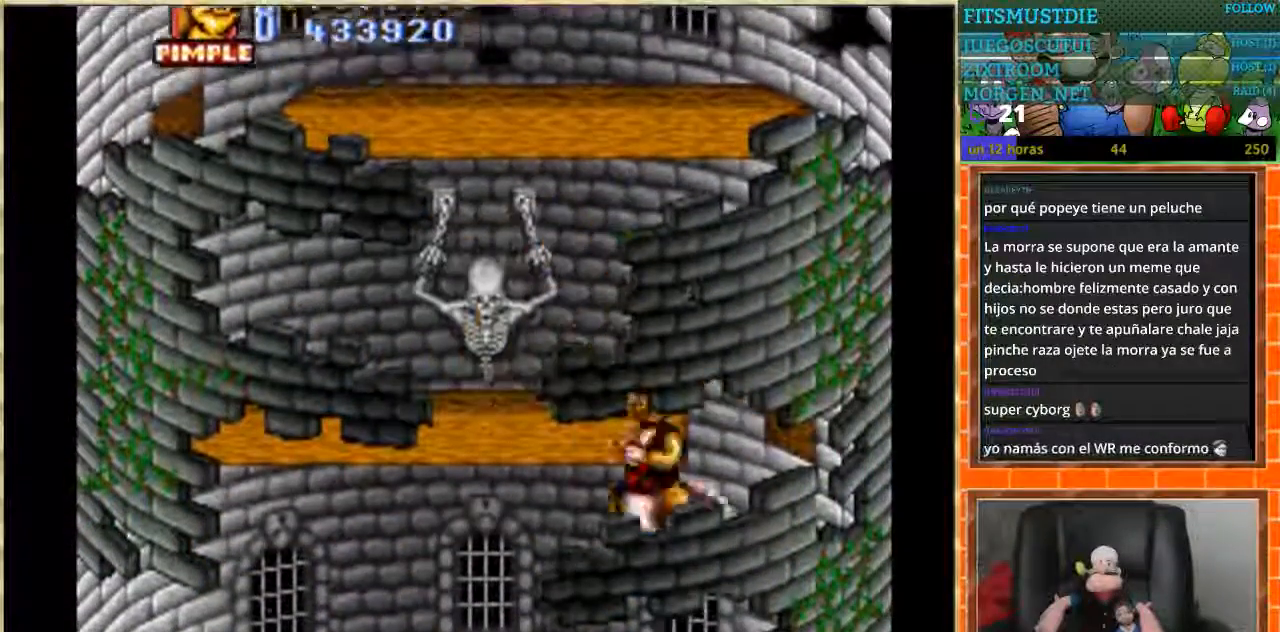
{"buttons": ["DPAD_LEFT"], "events": [[67, "DPAD_LEFT", "down"], [67, "DPAD_RIGHT", "up"]]}
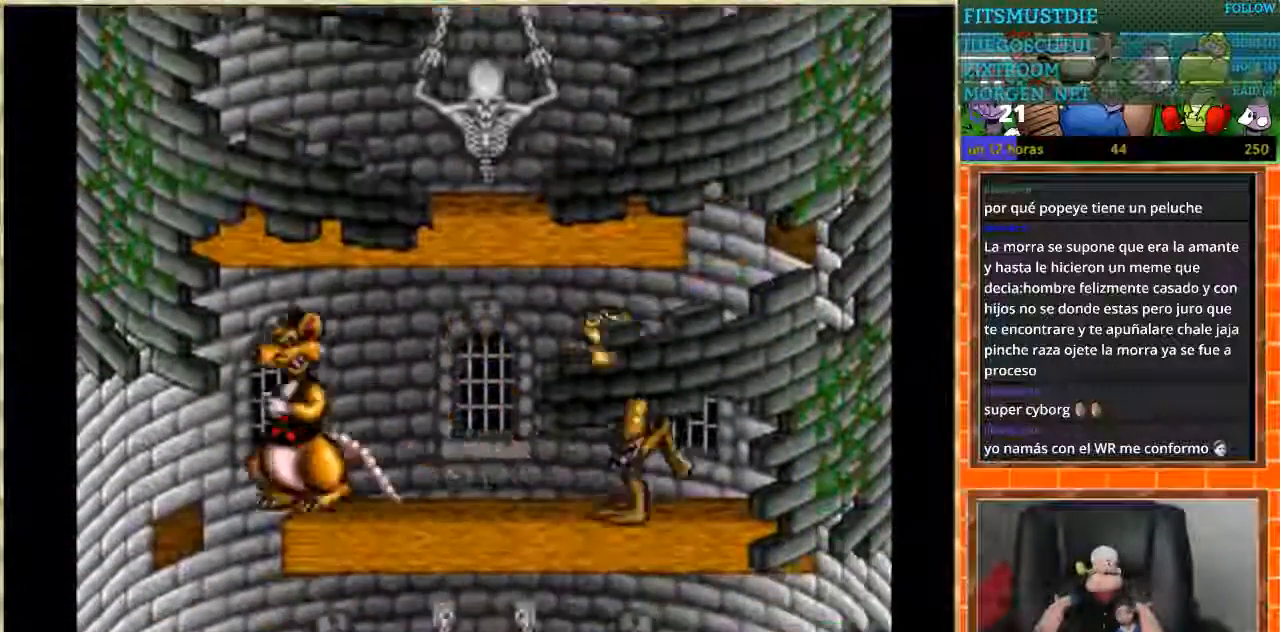
{"buttons": [], "events": [[501, "DPAD_LEFT", "up"]]}
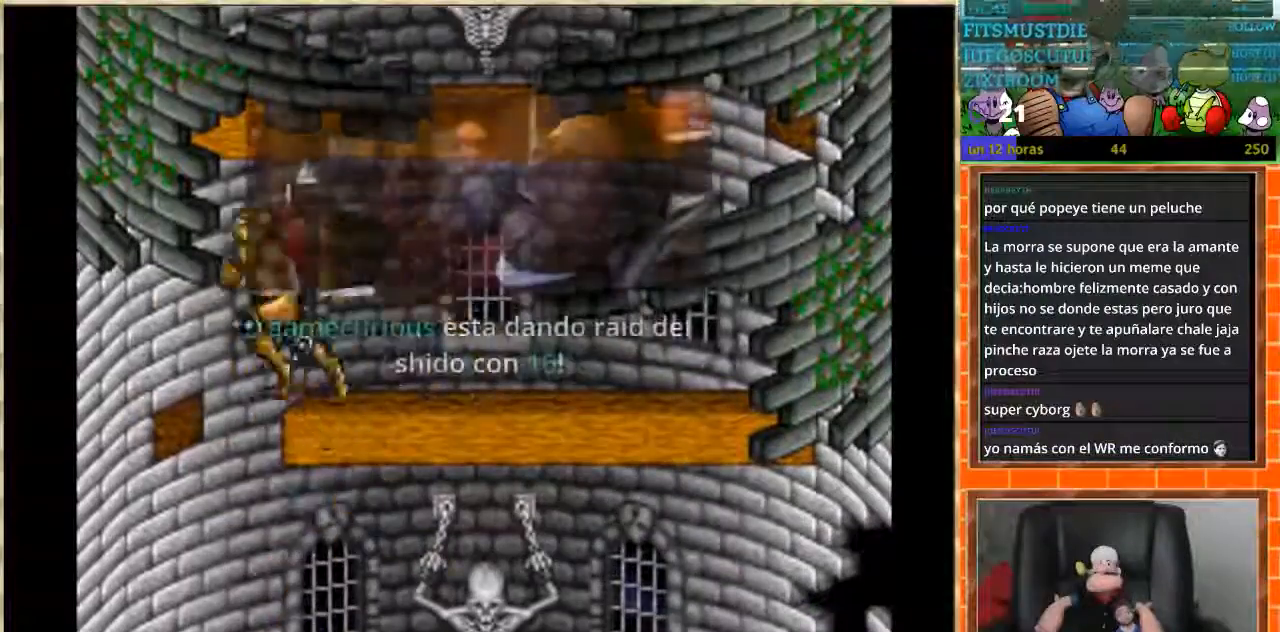
{"buttons": ["DPAD_LEFT"], "events": [[33, "DPAD_RIGHT", "down"], [233, "DPAD_RIGHT", "up"], [334, "DPAD_LEFT", "down"]]}
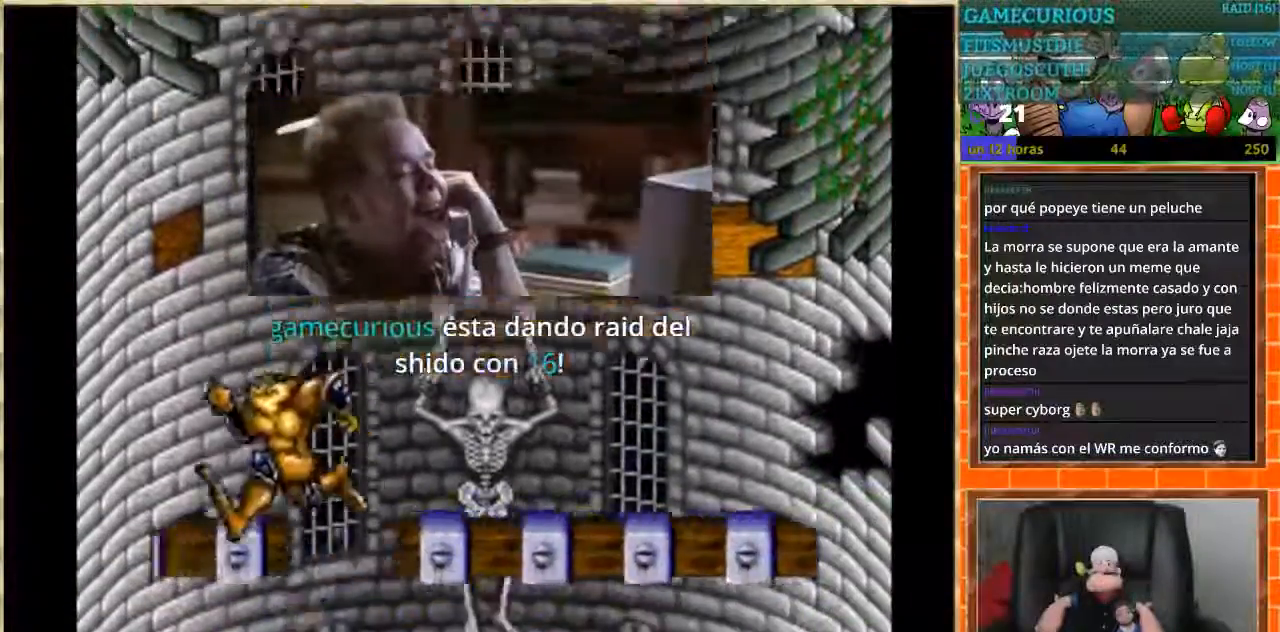
{"buttons": ["DPAD_RIGHT"], "events": [[101, "DPAD_LEFT", "up"], [134, "DPAD_RIGHT", "down"]]}
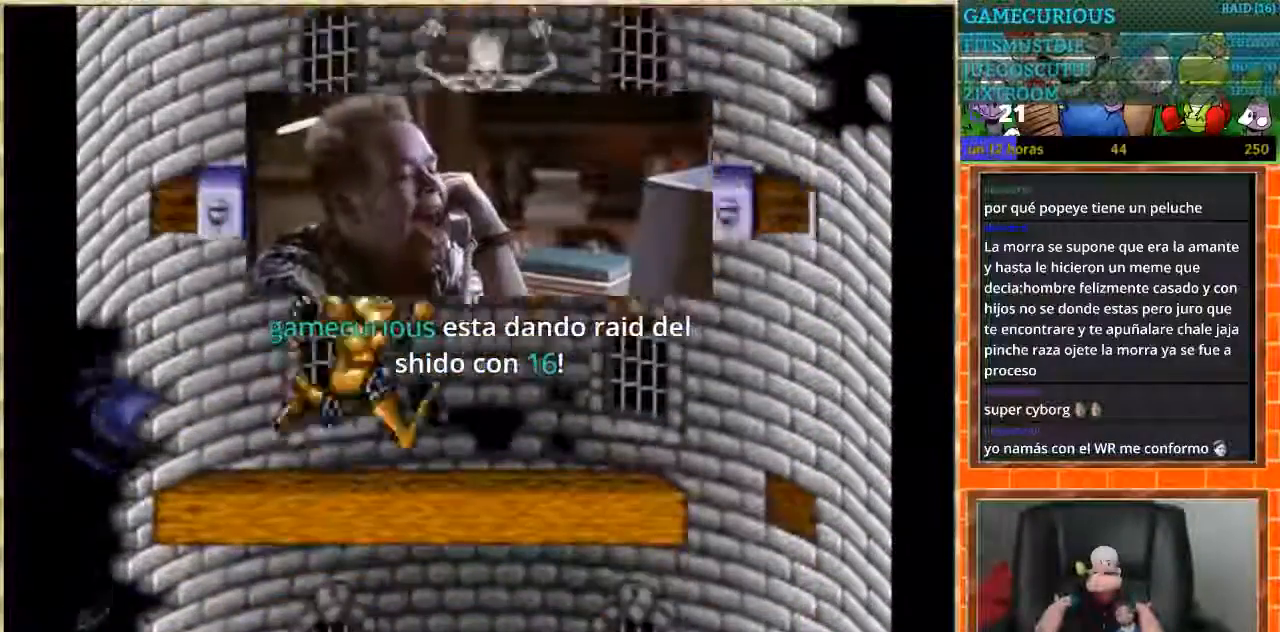
{"buttons": ["DPAD_RIGHT"], "events": []}
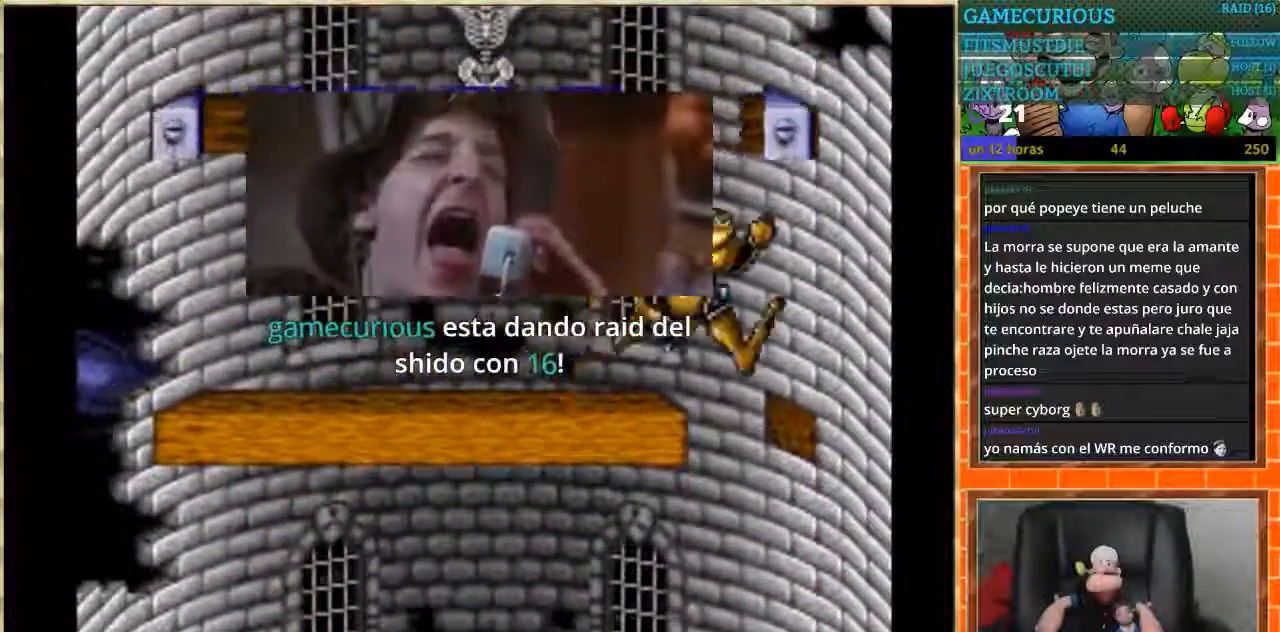
{"buttons": ["DPAD_LEFT"]}
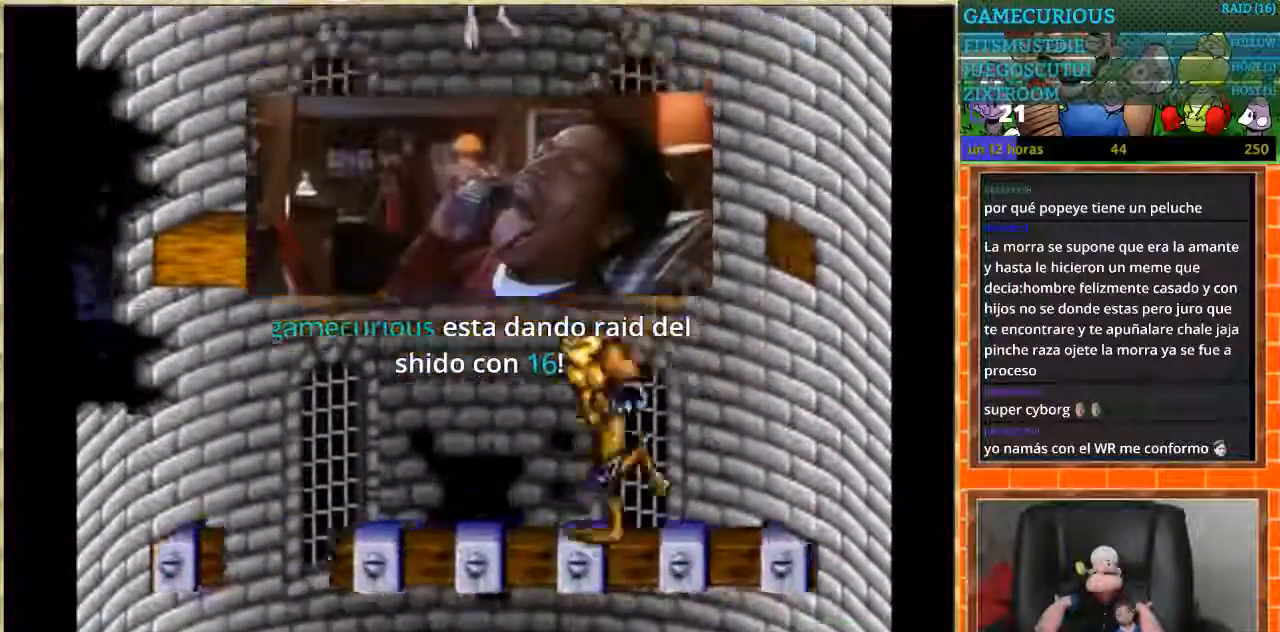
{"buttons": ["DPAD_RIGHT"], "events": [[400, "DPAD_LEFT", "up"], [400, "DPAD_RIGHT", "down"]]}